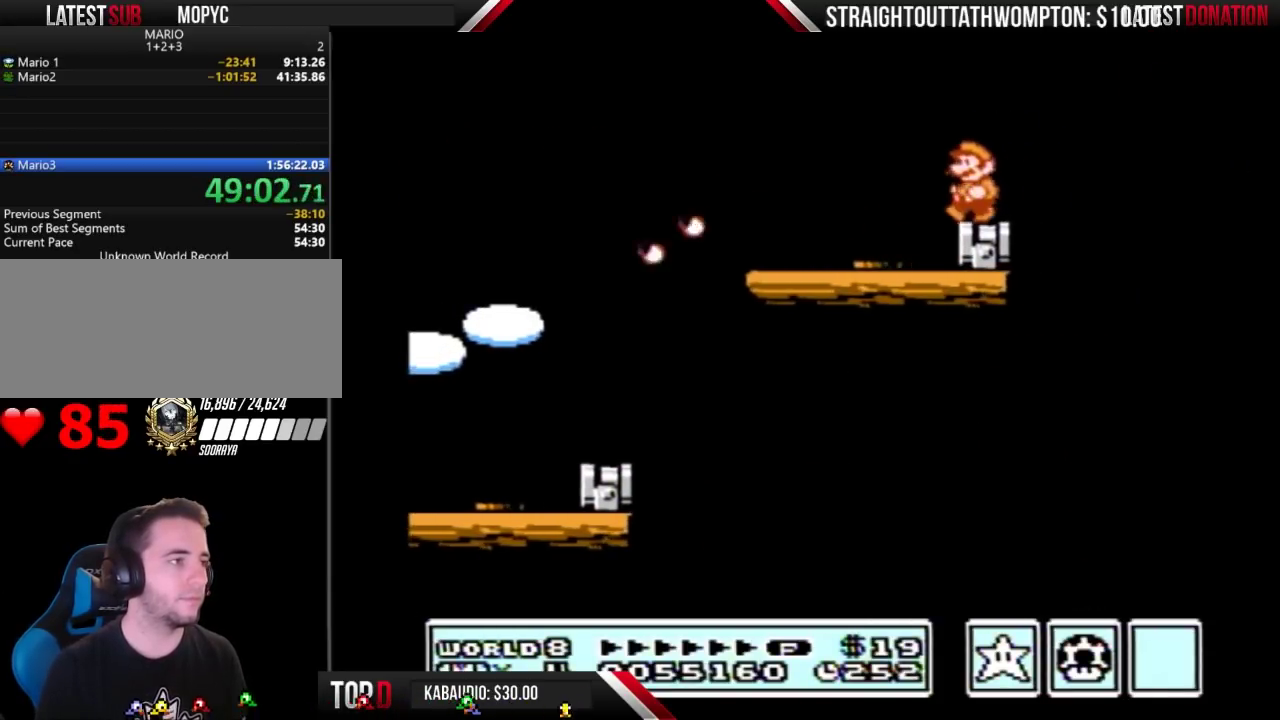
Gameplay with a controller (Nintendo layout); each line is a JSON object with the inputs held at the frame after it. "events" lists button and stick changes between this image and that frame as [ms after this image, input, new state], when the widget could be followed in between. Not read: L3 R3.
{"buttons": ["B"], "events": [[167, "DPAD_DOWN", "down"], [267, "DPAD_DOWN", "up"], [367, "DPAD_DOWN", "down"], [433, "DPAD_DOWN", "up"]]}
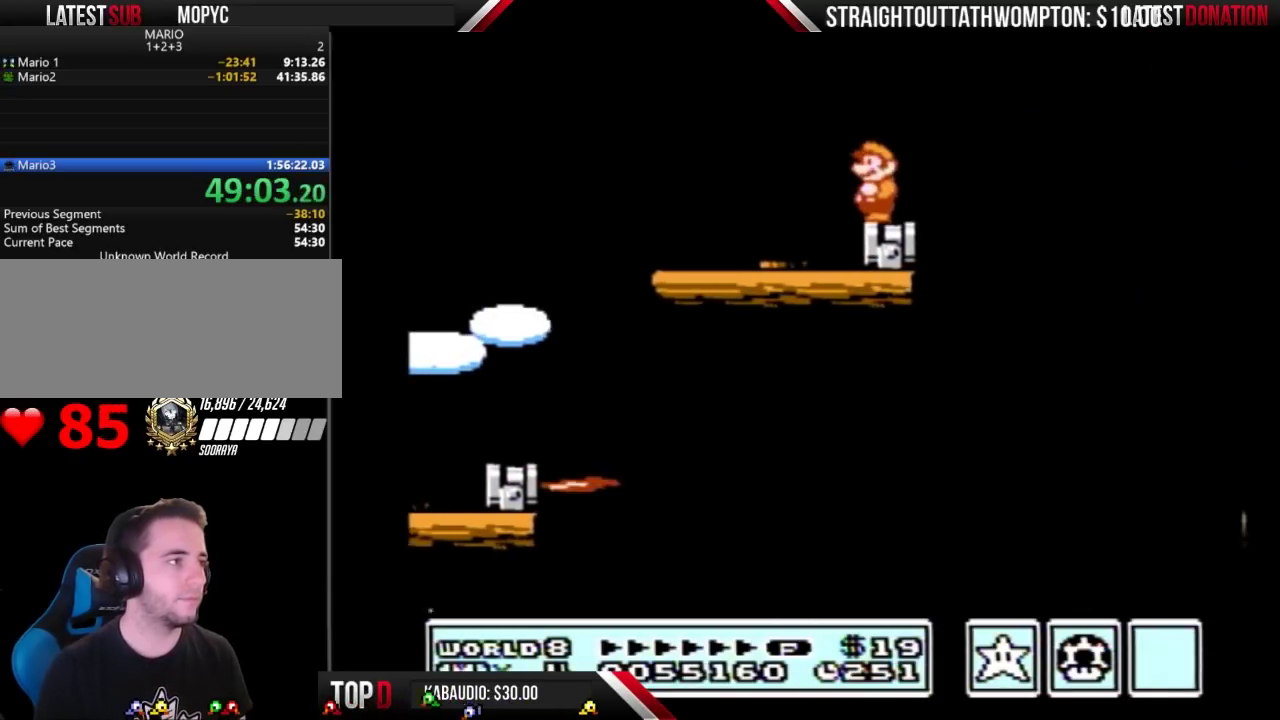
{"buttons": ["B", "DPAD_RIGHT"], "events": [[400, "DPAD_RIGHT", "down"]]}
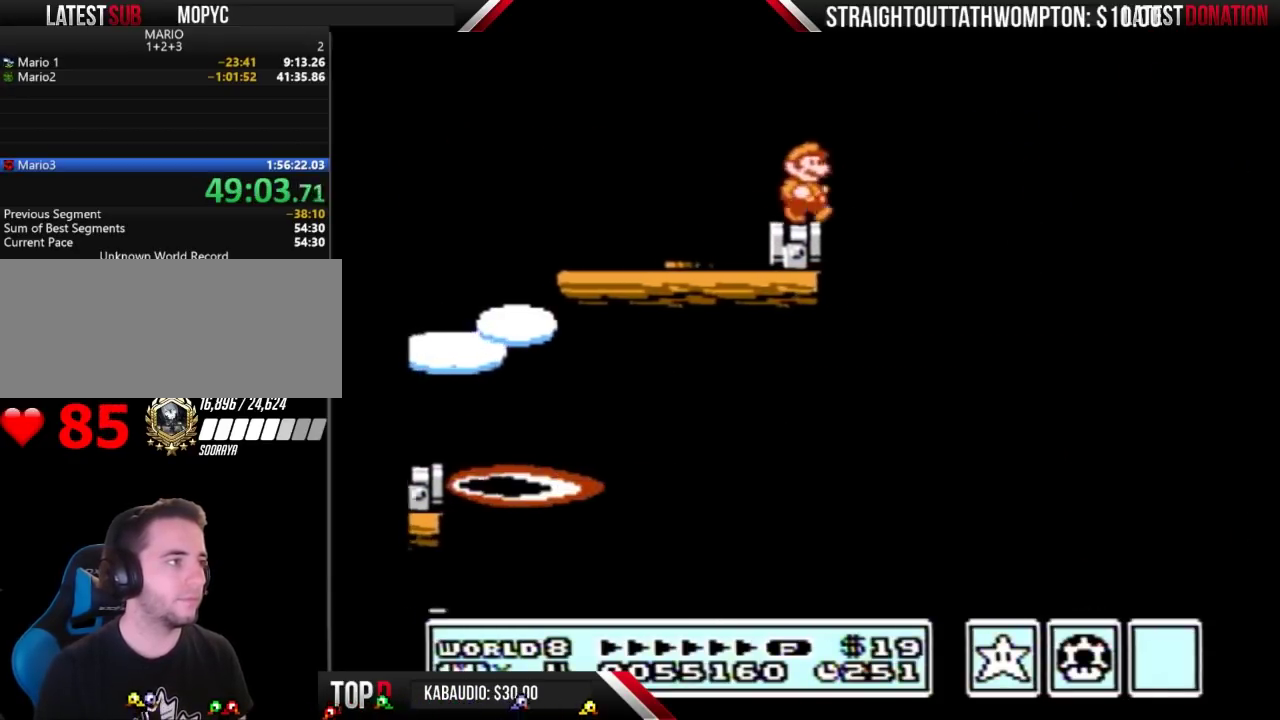
{"buttons": ["A", "DPAD_RIGHT"], "events": [[67, "A", "down"], [433, "B", "up"]]}
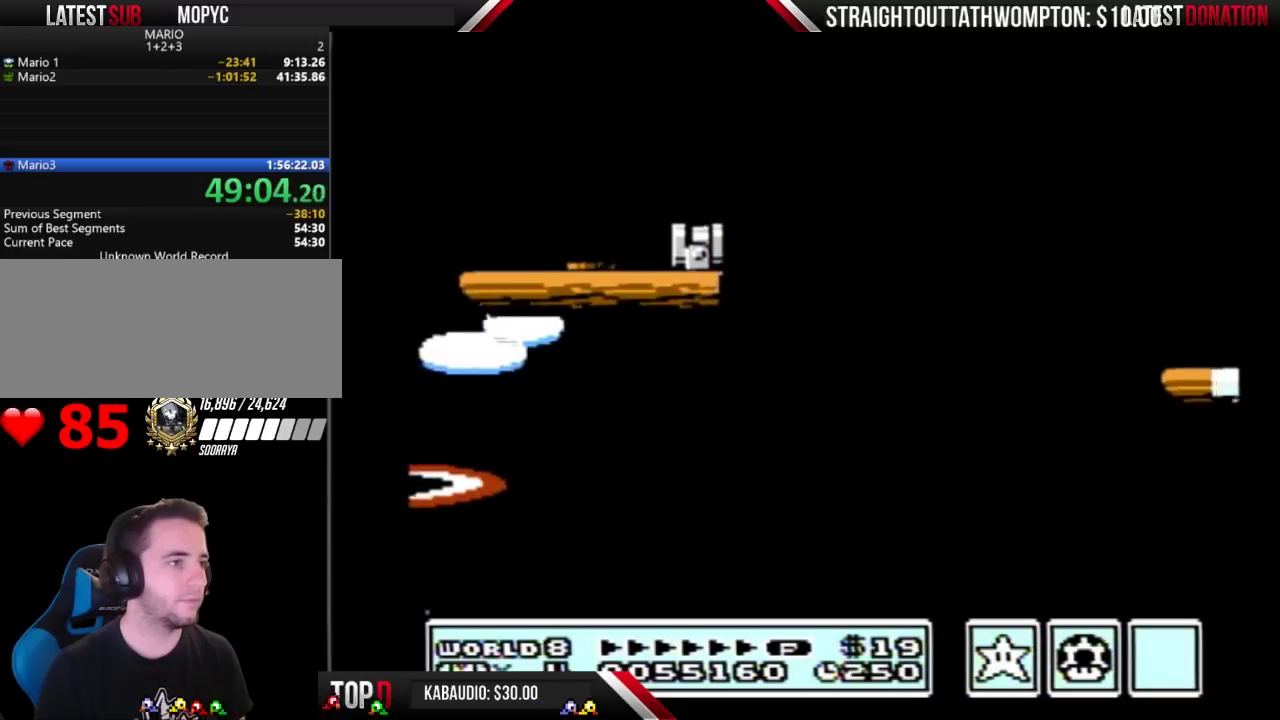
{"buttons": ["B", "DPAD_LEFT"], "events": [[33, "B", "down"], [367, "A", "up"], [433, "DPAD_LEFT", "down"], [433, "DPAD_RIGHT", "up"]]}
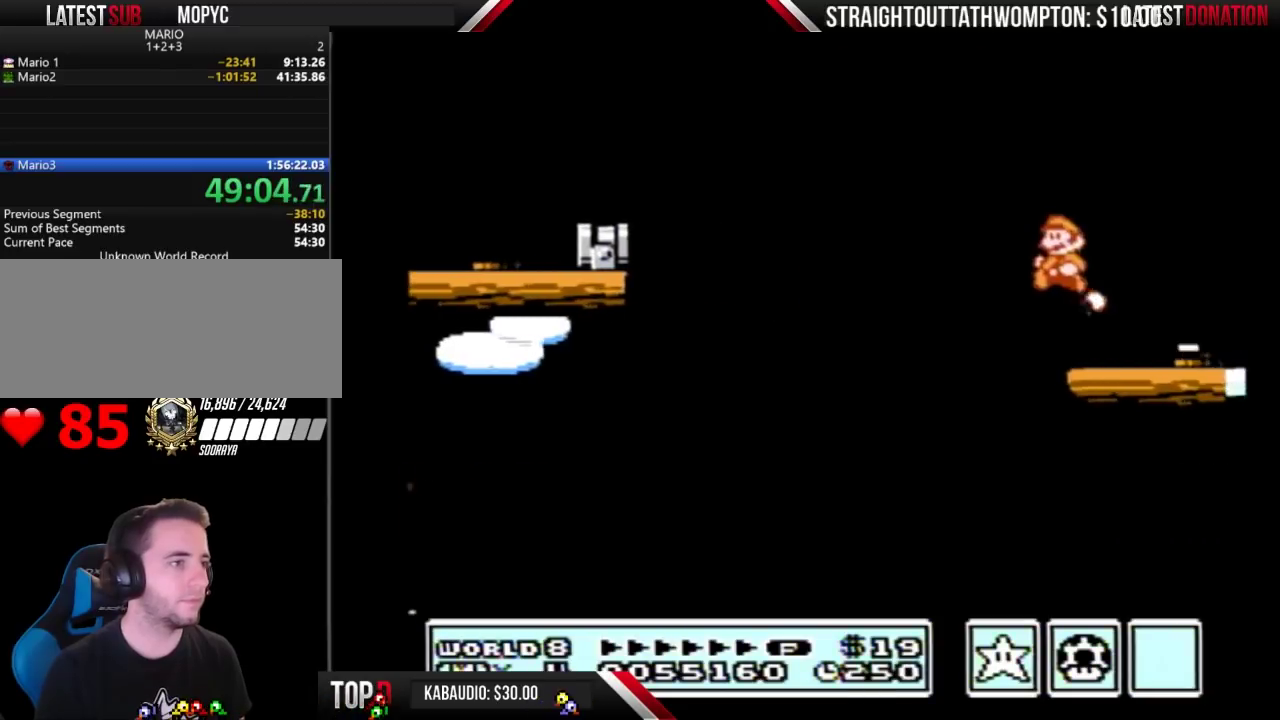
{"buttons": ["B", "DPAD_RIGHT"], "events": [[200, "DPAD_LEFT", "up"], [233, "DPAD_RIGHT", "down"]]}
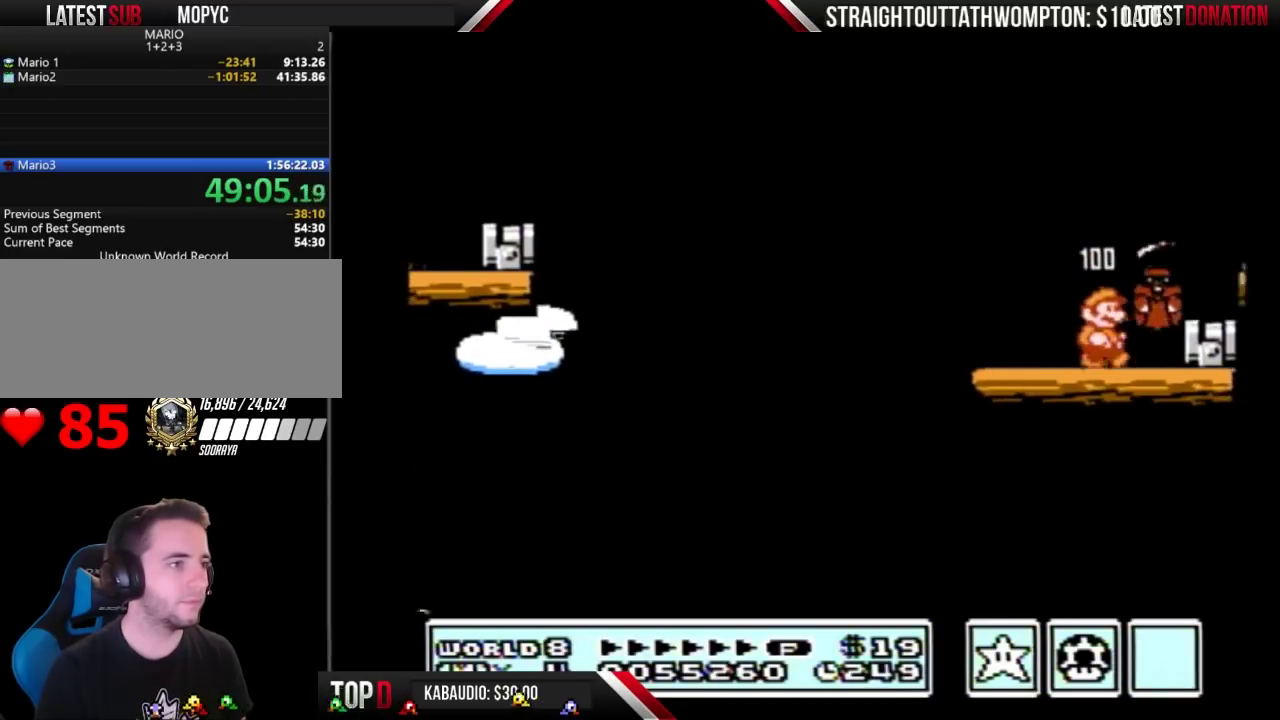
{"buttons": ["DPAD_LEFT"], "events": [[233, "DPAD_RIGHT", "up"], [267, "A", "down"], [367, "A", "up"], [367, "DPAD_RIGHT", "down"], [400, "B", "up"], [433, "DPAD_RIGHT", "up"], [467, "DPAD_LEFT", "down"]]}
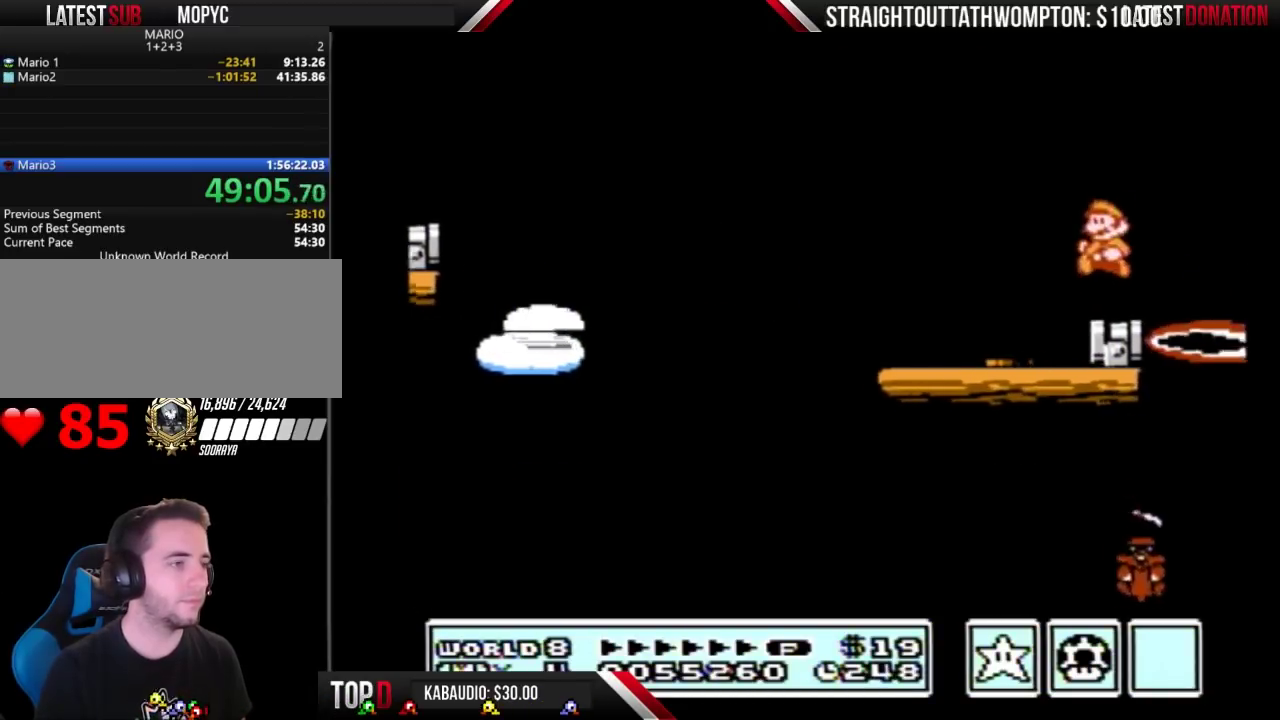
{"buttons": ["B"], "events": [[67, "DPAD_LEFT", "up"], [233, "B", "down"], [300, "B", "up"], [500, "B", "down"]]}
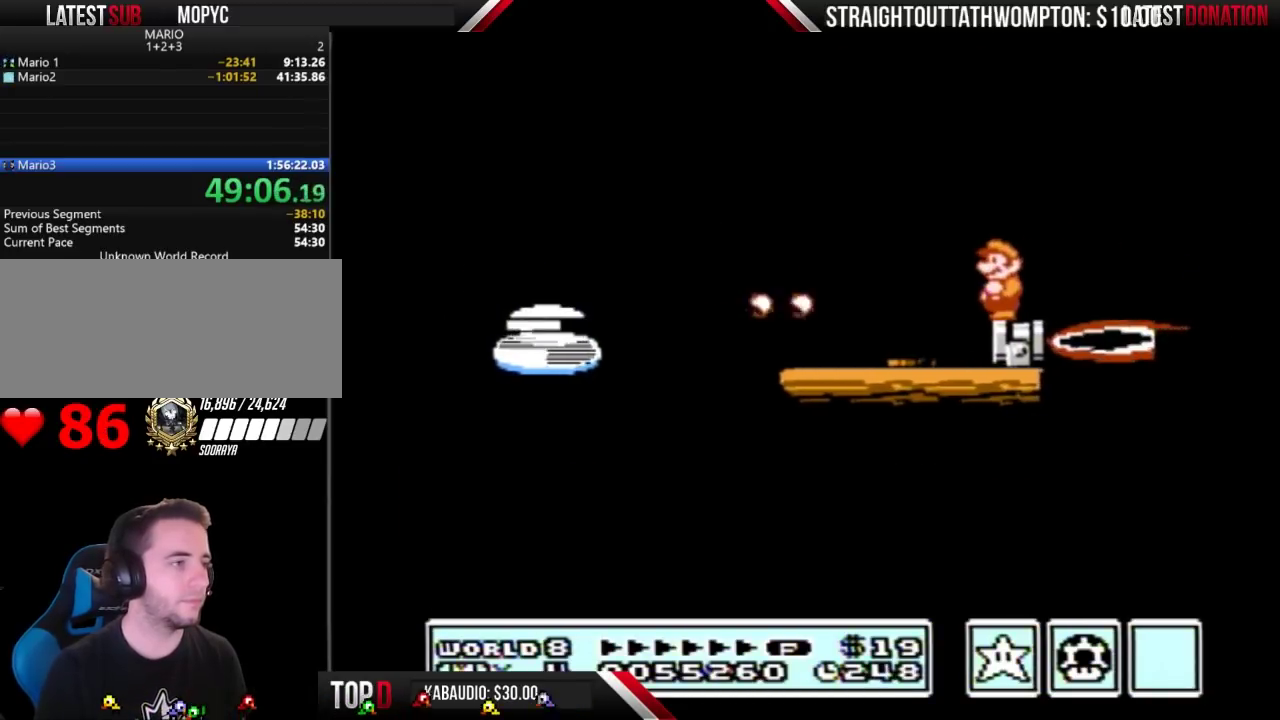
{"buttons": ["B"], "events": [[233, "DPAD_DOWN", "down"], [300, "DPAD_DOWN", "up"], [400, "DPAD_DOWN", "down"], [467, "DPAD_DOWN", "up"]]}
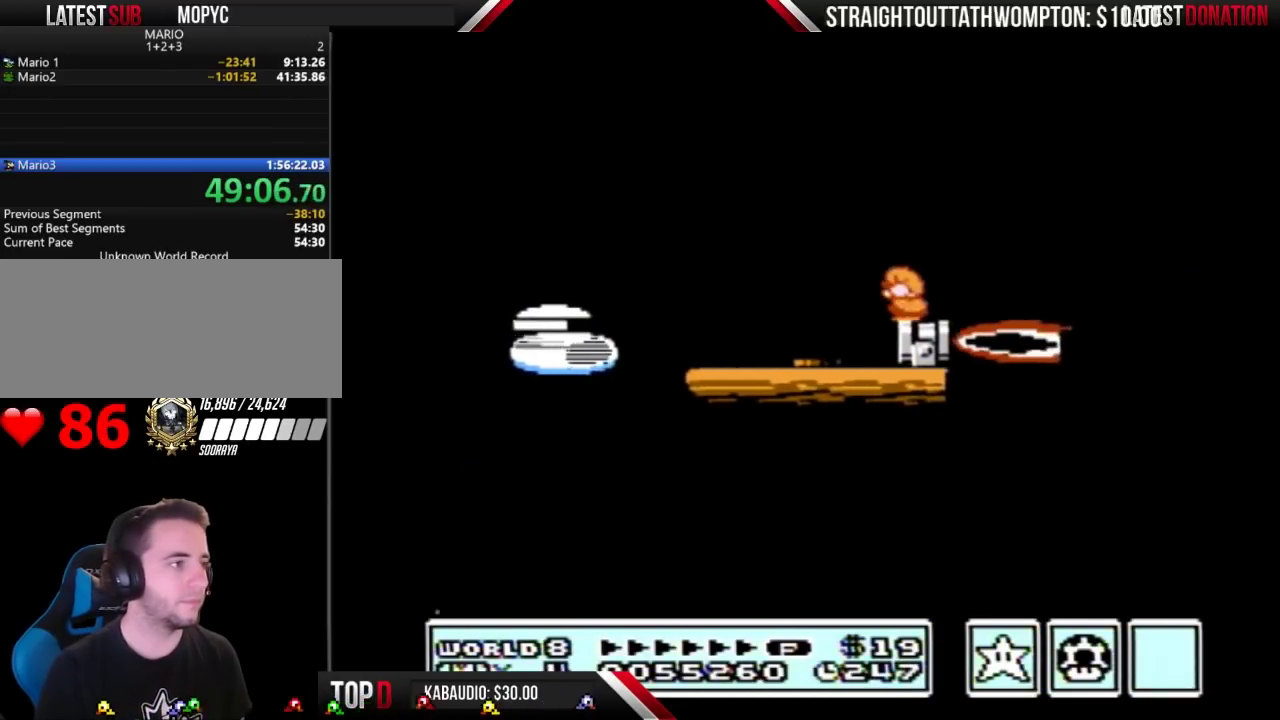
{"buttons": ["B"], "events": [[33, "DPAD_DOWN", "down"], [167, "DPAD_DOWN", "up"]]}
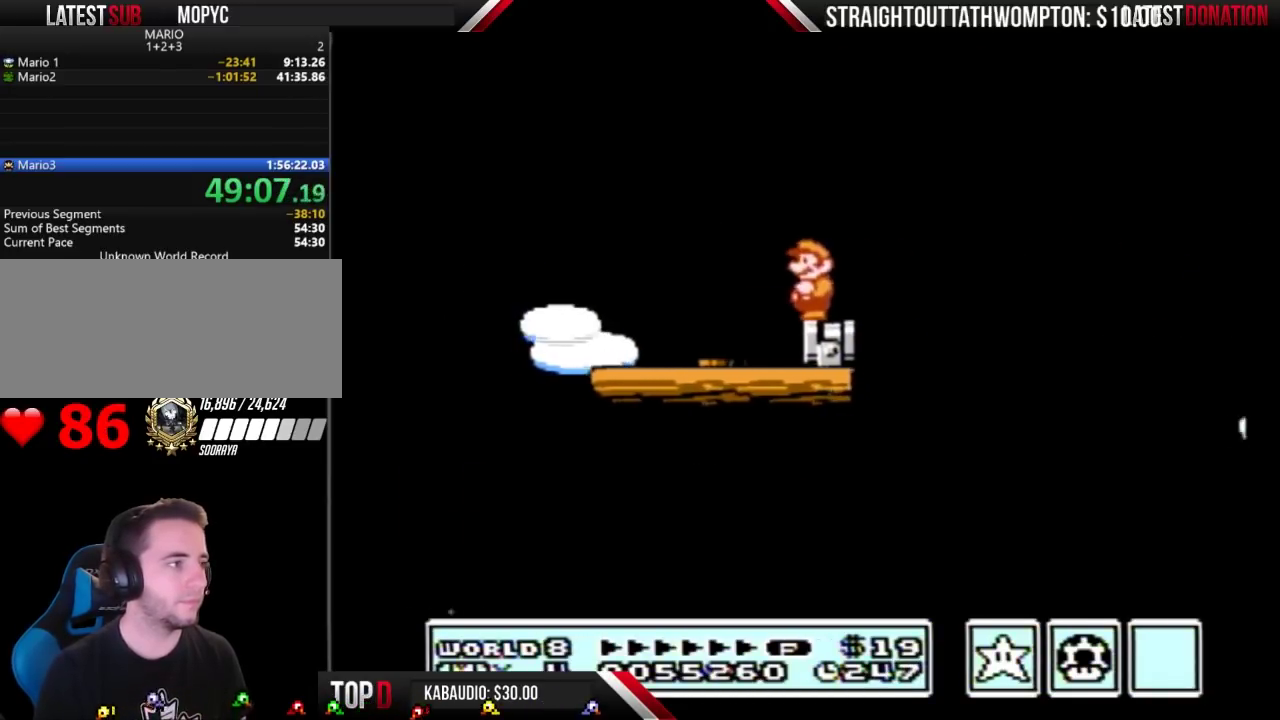
{"buttons": ["B"], "events": []}
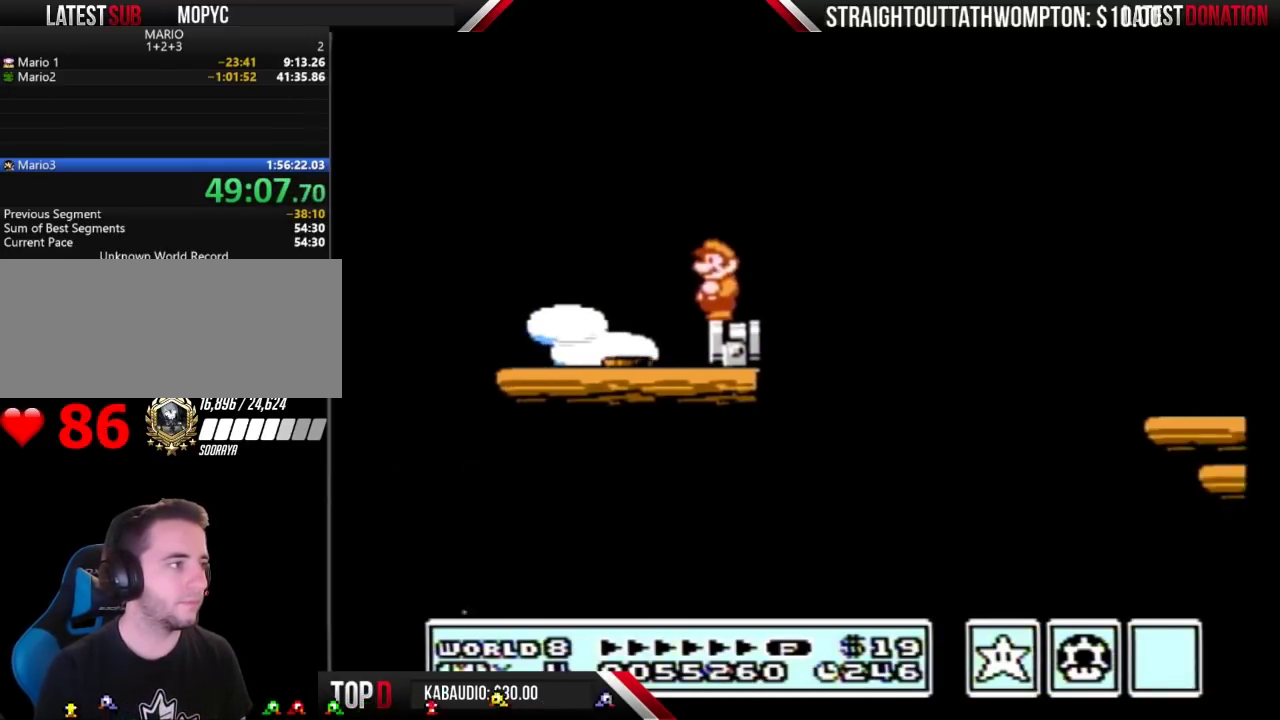
{"buttons": ["A", "B", "DPAD_RIGHT"], "events": [[133, "DPAD_RIGHT", "down"], [300, "A", "down"]]}
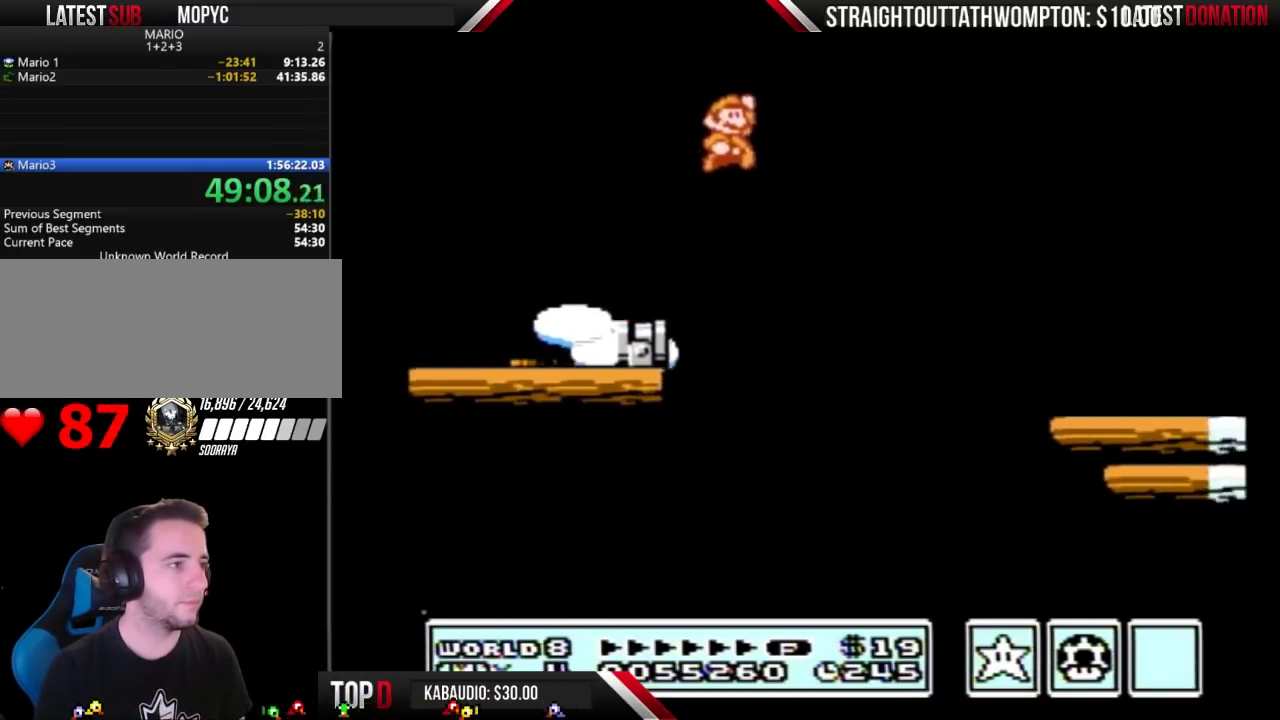
{"buttons": ["B", "DPAD_RIGHT"], "events": [[133, "A", "up"], [133, "B", "up"], [233, "B", "down"]]}
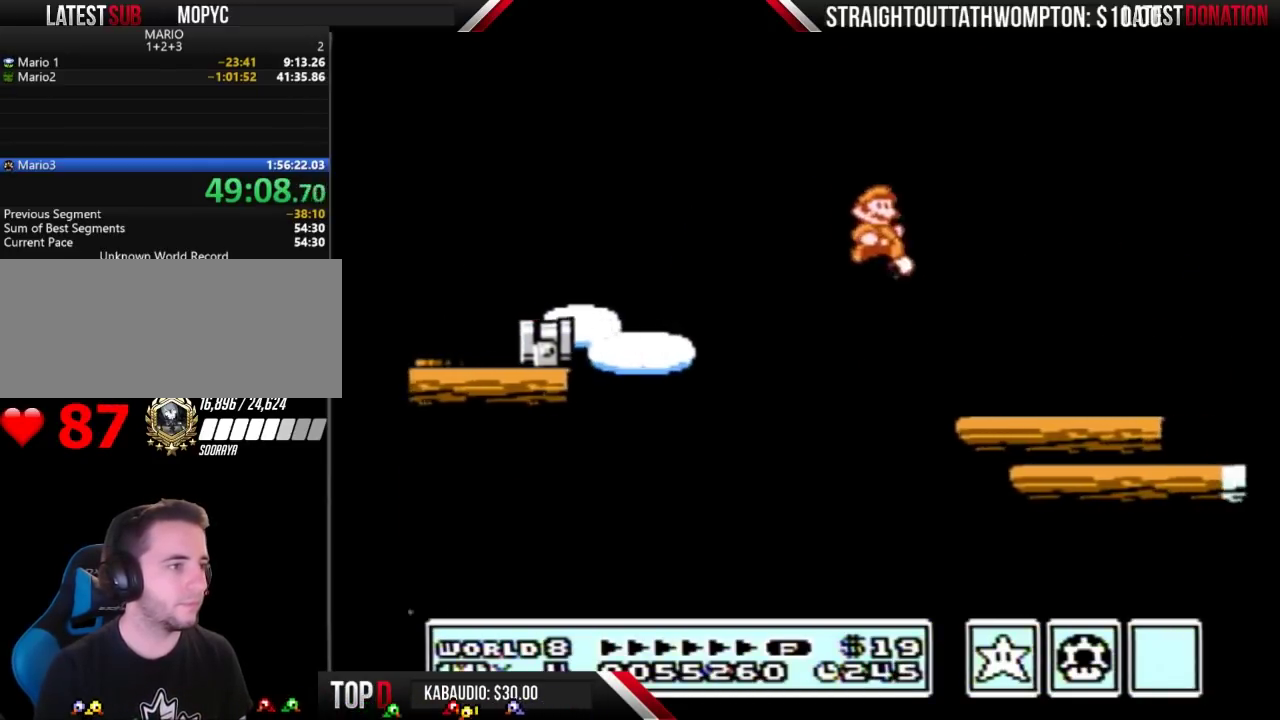
{"buttons": ["A", "B", "DPAD_RIGHT"], "events": [[367, "A", "down"]]}
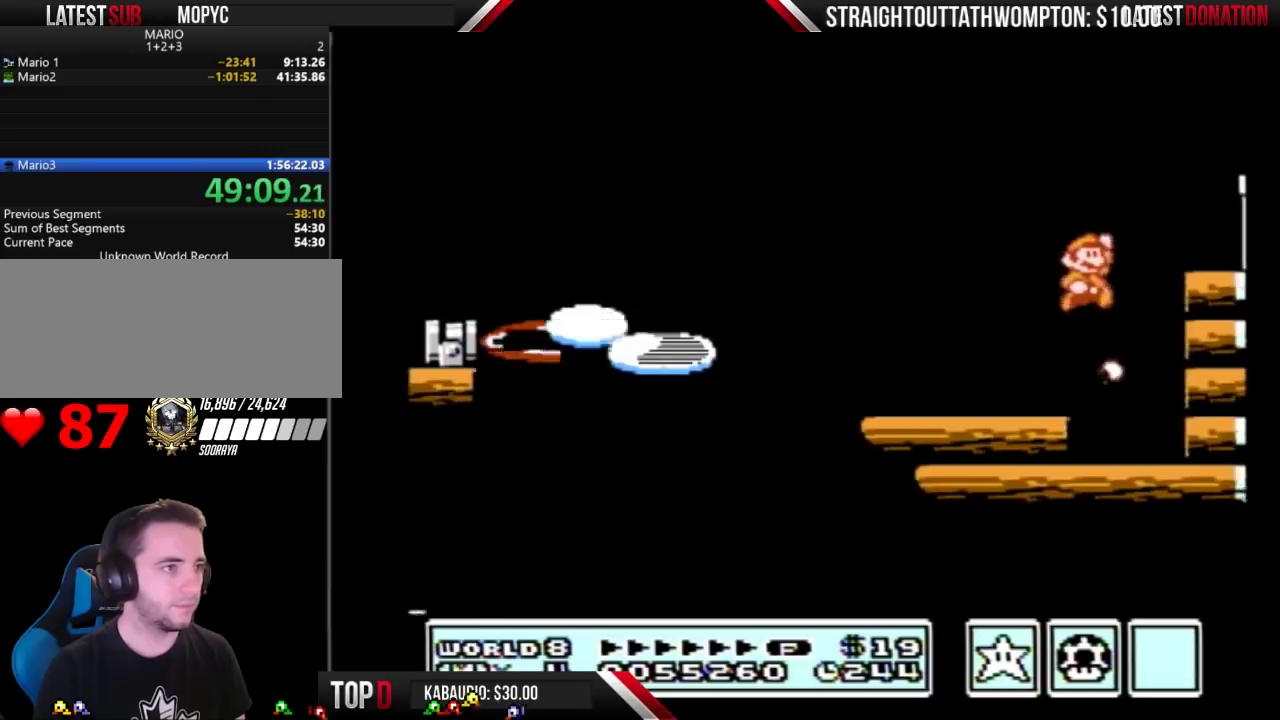
{"buttons": ["B", "DPAD_RIGHT"], "events": [[400, "A", "up"]]}
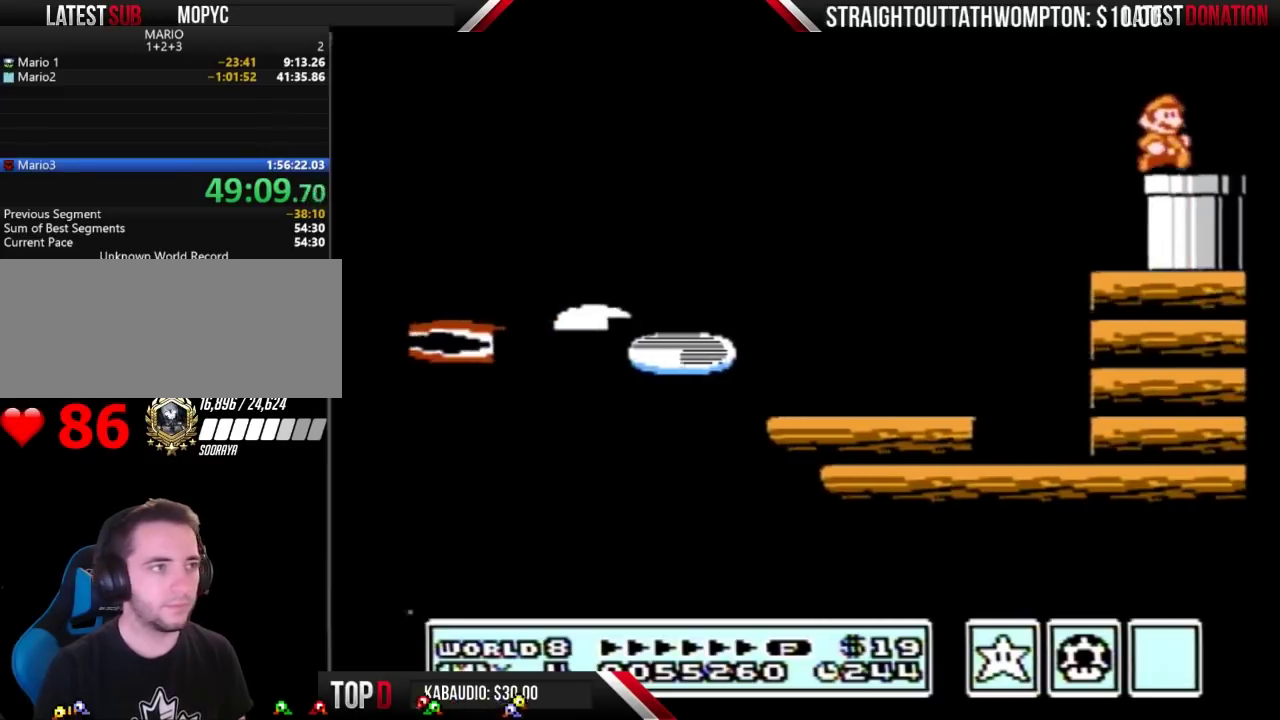
{"buttons": [], "events": [[67, "DPAD_DOWN", "down"], [67, "DPAD_RIGHT", "up"], [267, "B", "up"], [333, "DPAD_DOWN", "up"]]}
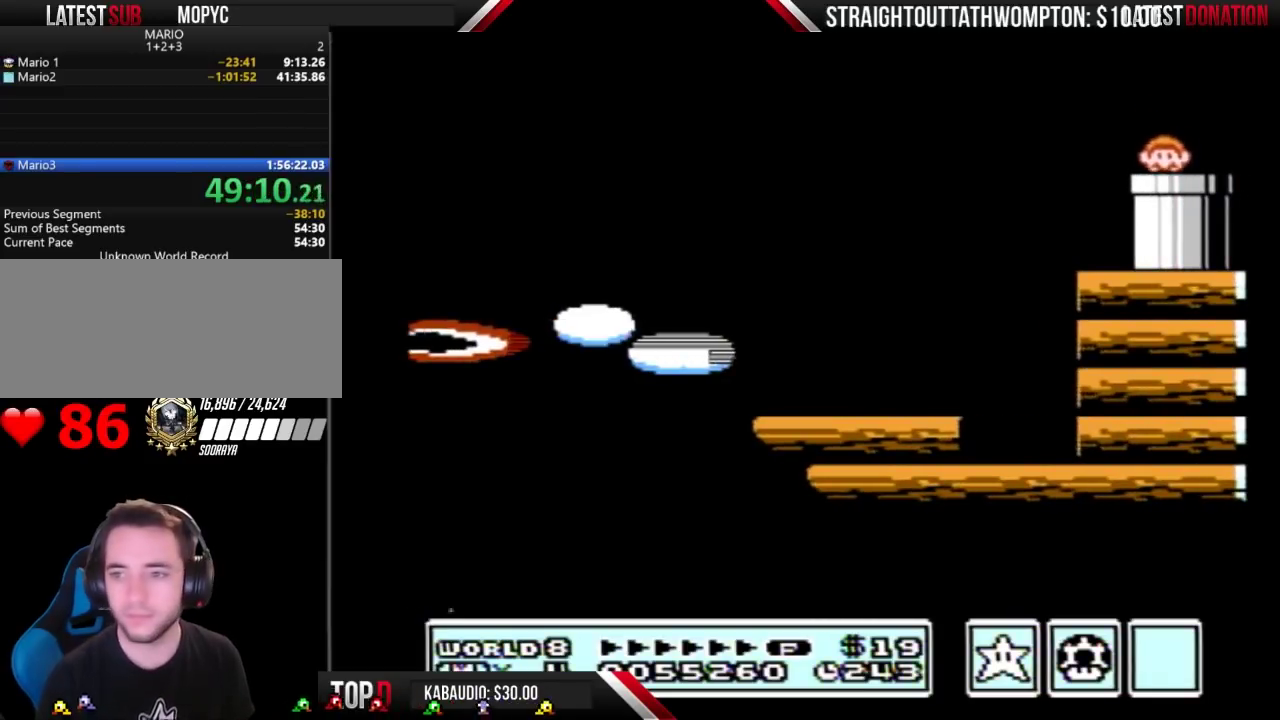
{"buttons": ["B"], "events": [[233, "B", "down"]]}
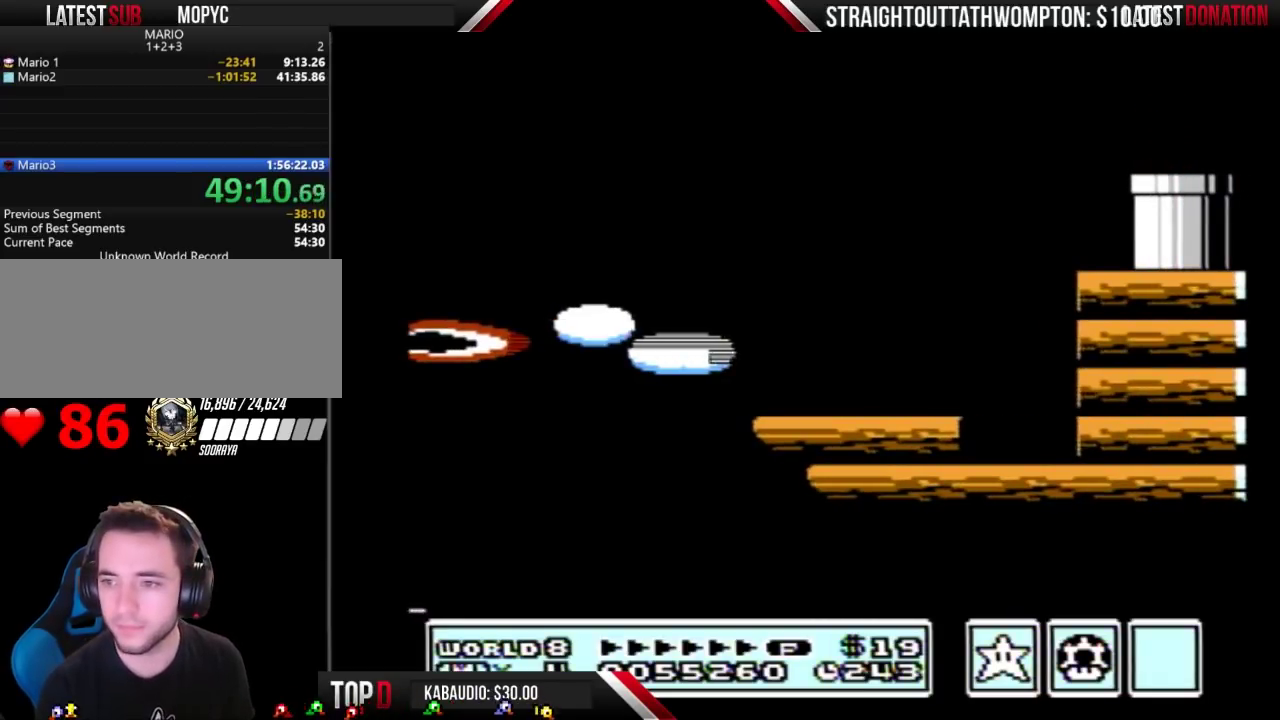
{"buttons": ["B"], "events": [[300, "B", "up"], [433, "B", "down"]]}
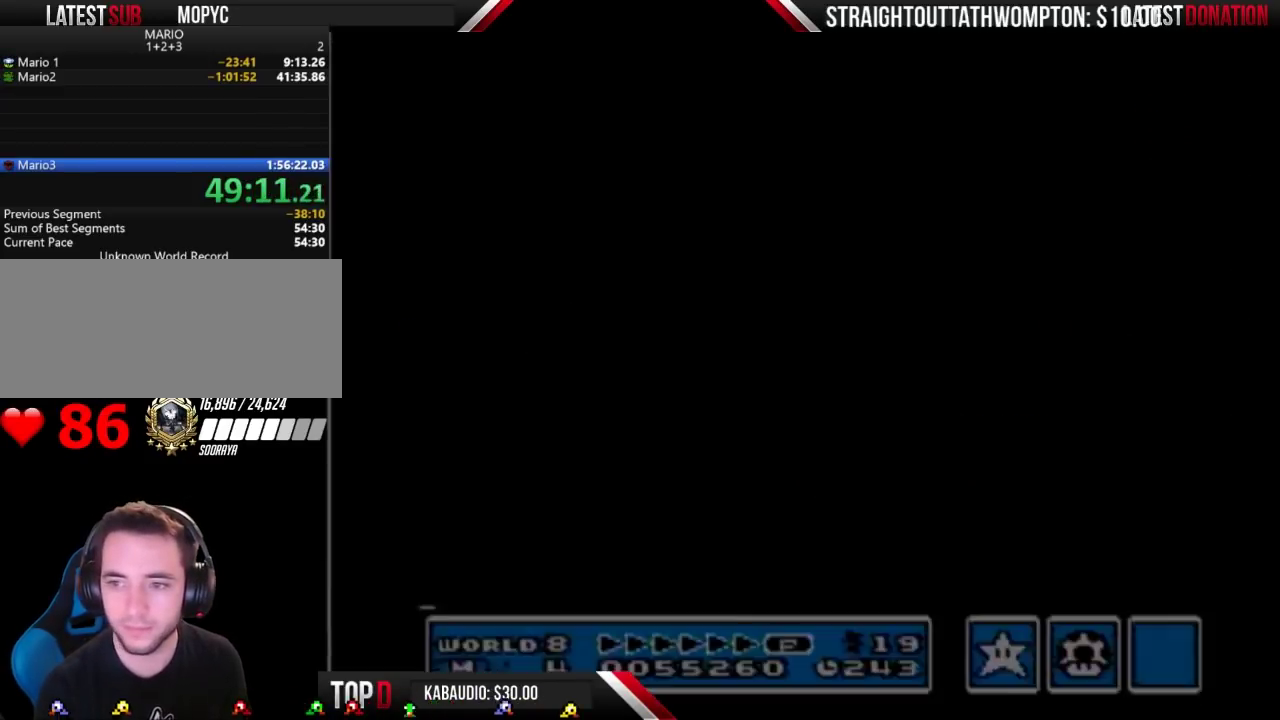
{"buttons": ["B"], "events": [[167, "B", "up"], [233, "B", "down"]]}
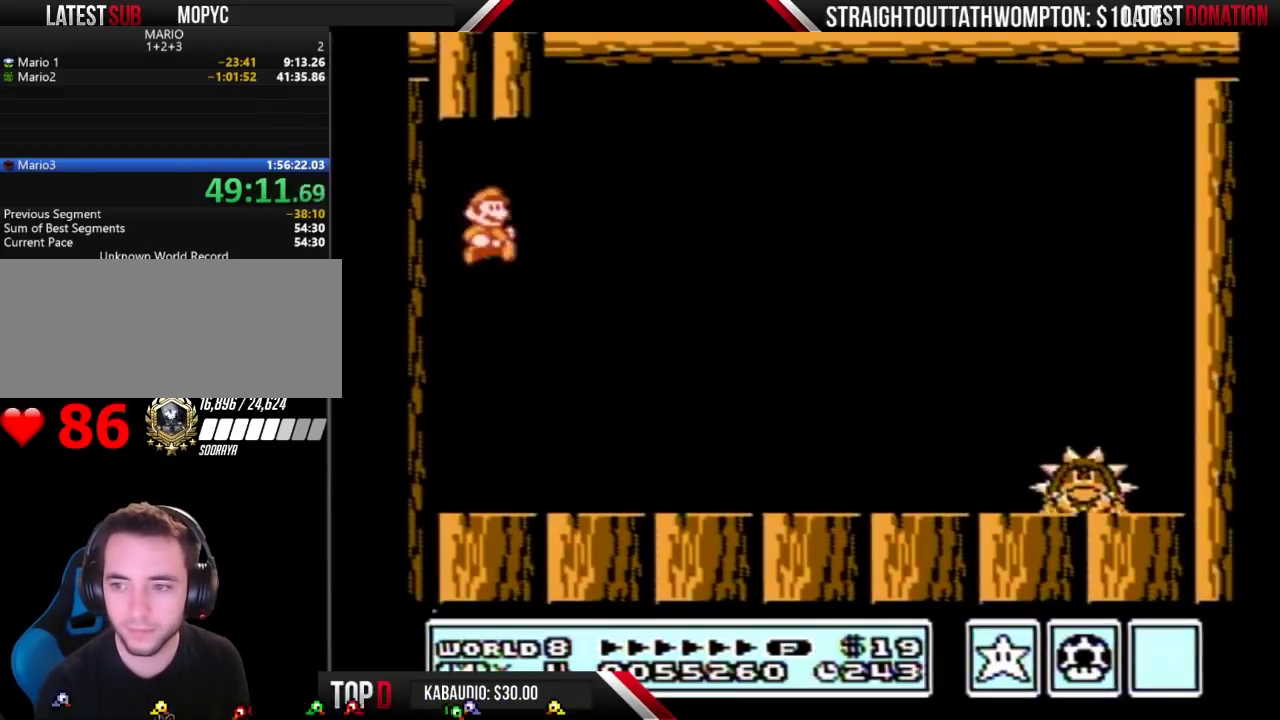
{"buttons": ["B", "DPAD_RIGHT"], "events": [[33, "B", "up"], [300, "B", "down"], [433, "DPAD_RIGHT", "down"]]}
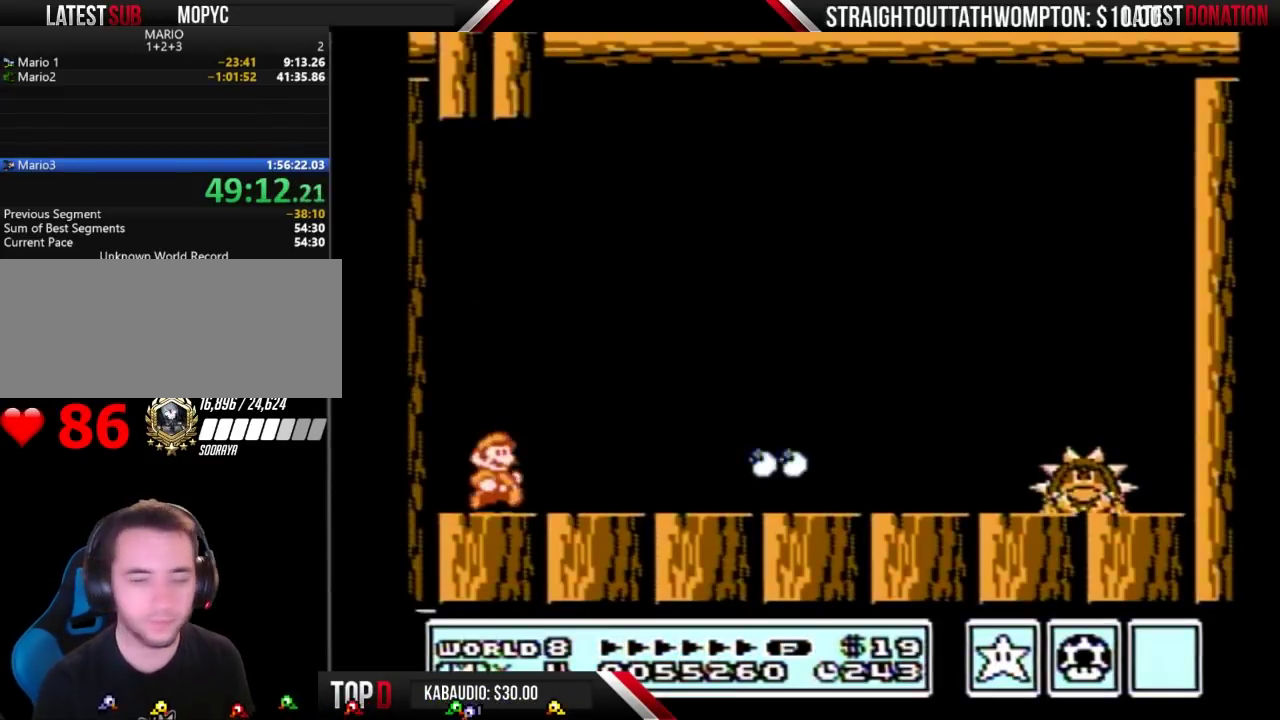
{"buttons": ["B", "DPAD_RIGHT"], "events": [[100, "A", "down"], [200, "A", "up"]]}
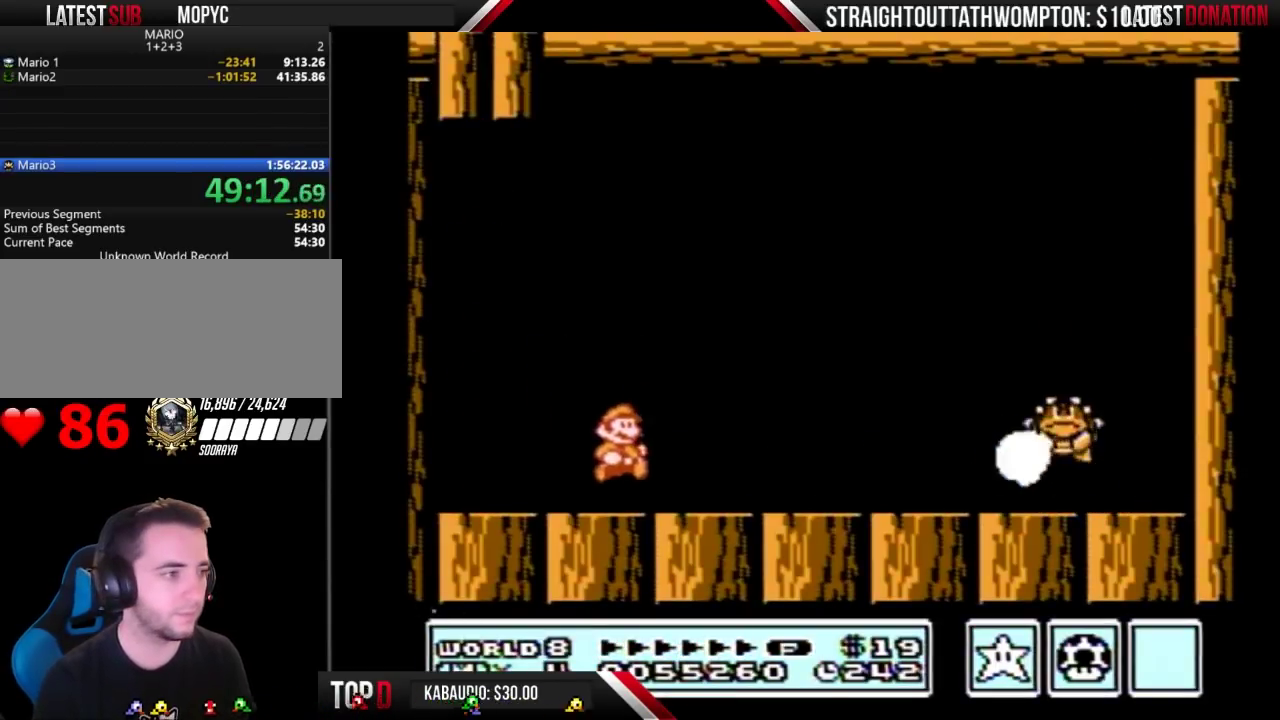
{"buttons": [], "events": [[233, "B", "up"], [333, "B", "down"], [367, "B", "up"], [367, "DPAD_RIGHT", "up"], [433, "B", "down"], [500, "B", "up"]]}
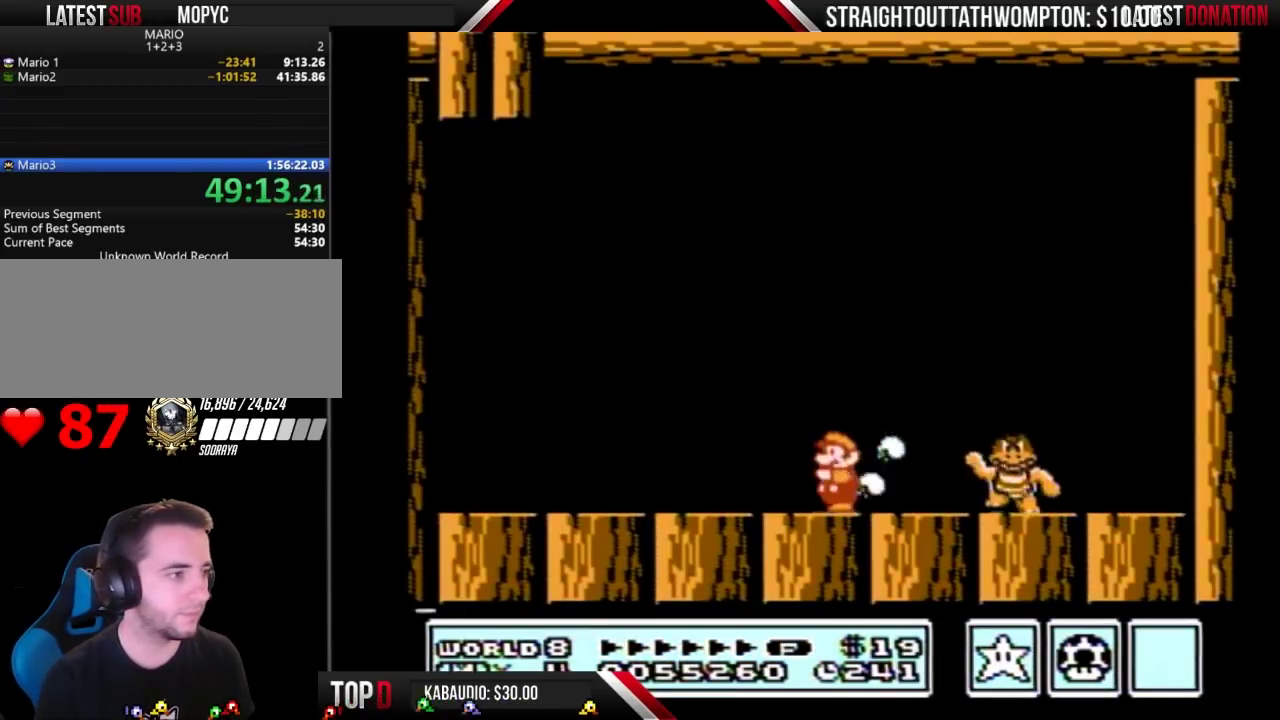
{"buttons": ["B", "DPAD_RIGHT"], "events": [[33, "B", "down"], [33, "DPAD_LEFT", "down"], [233, "DPAD_LEFT", "up"], [267, "B", "up"], [333, "DPAD_RIGHT", "down"], [433, "B", "down"], [433, "DPAD_RIGHT", "up"], [467, "DPAD_RIGHT", "down"]]}
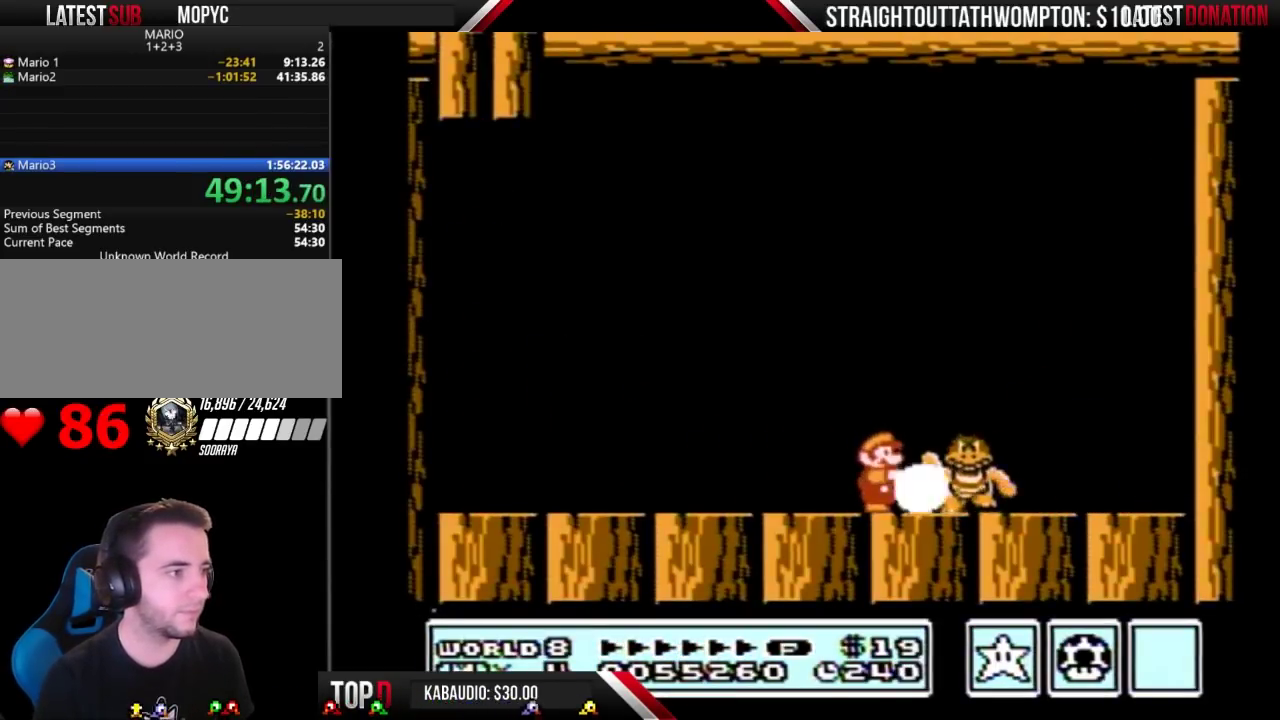
{"buttons": ["DPAD_LEFT"], "events": [[267, "B", "up"], [367, "DPAD_RIGHT", "up"], [500, "DPAD_LEFT", "down"]]}
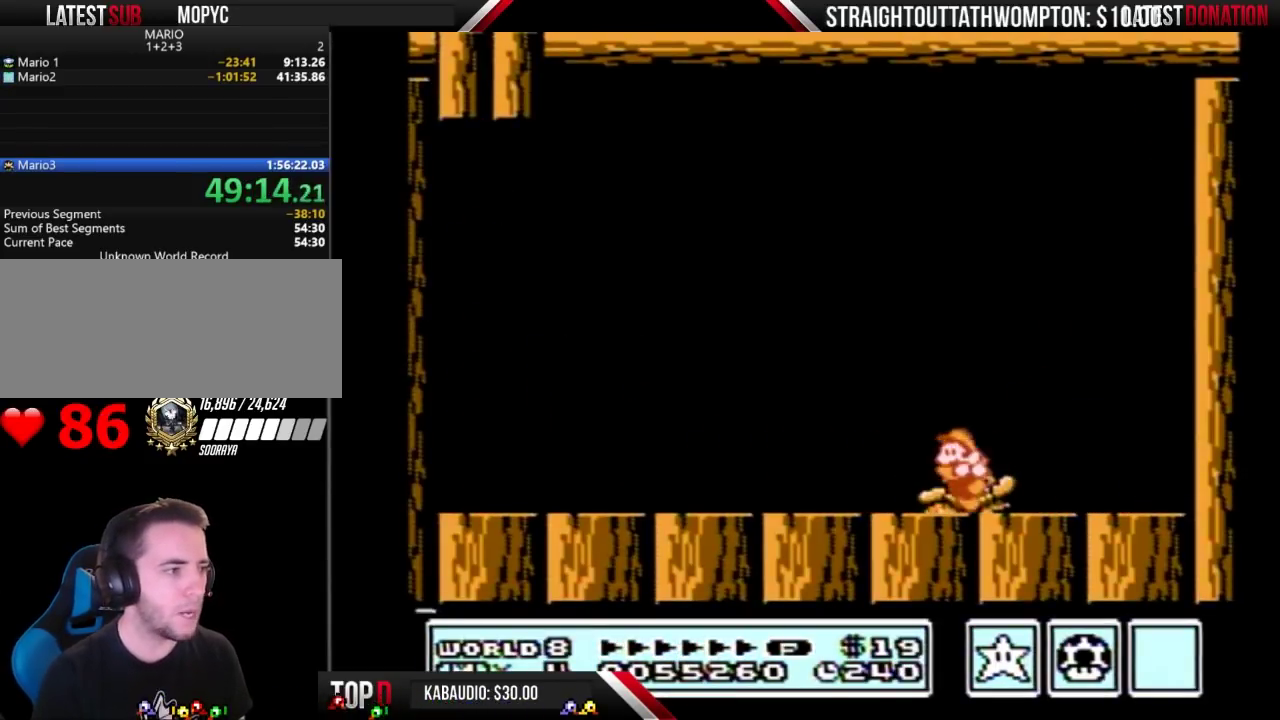
{"buttons": [], "events": [[100, "DPAD_LEFT", "up"], [267, "DPAD_RIGHT", "down"], [367, "DPAD_RIGHT", "up"]]}
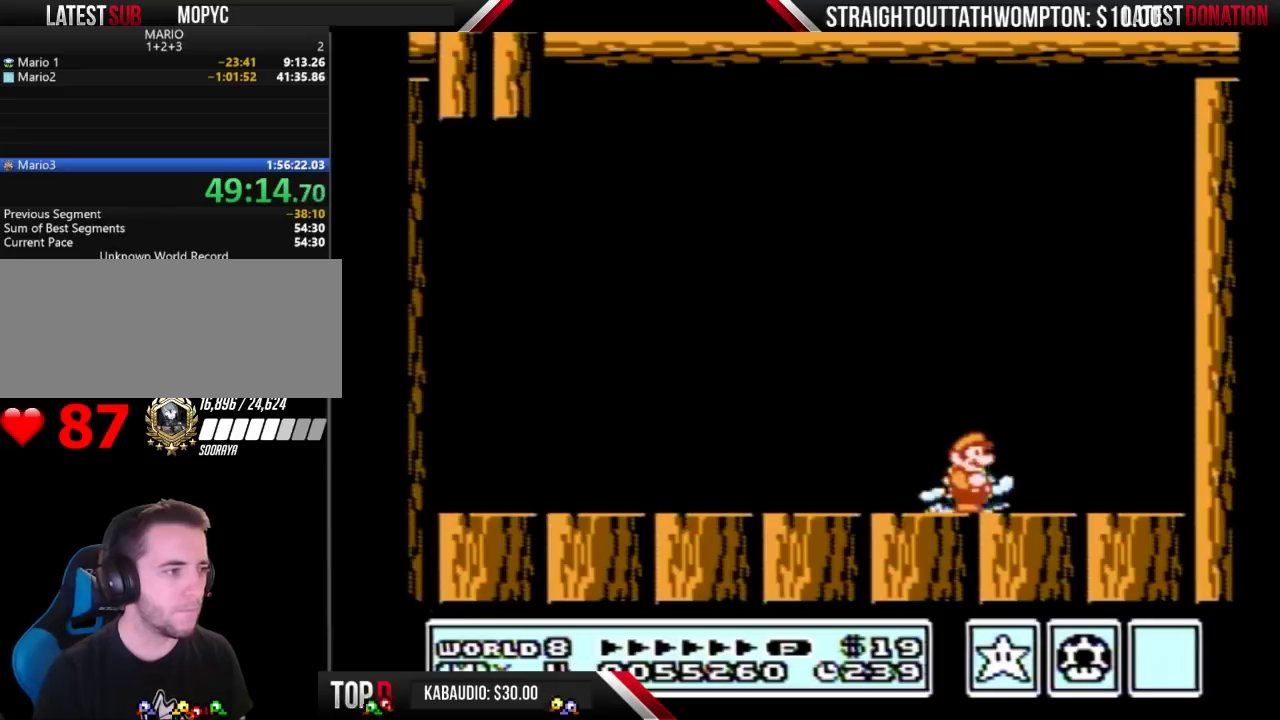
{"buttons": ["A", "B"], "events": [[267, "DPAD_DOWN", "down"], [300, "B", "down"], [333, "A", "down"], [433, "DPAD_DOWN", "up"]]}
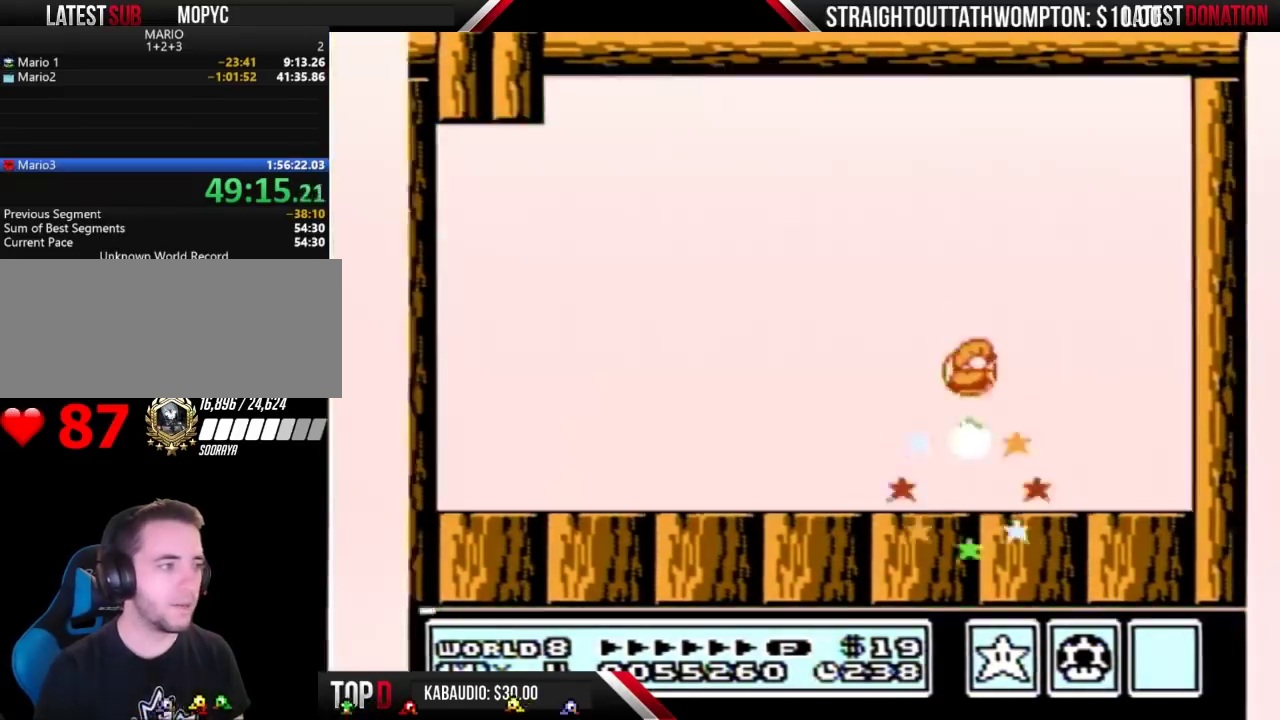
{"buttons": [], "events": [[233, "A", "up"], [233, "B", "up"]]}